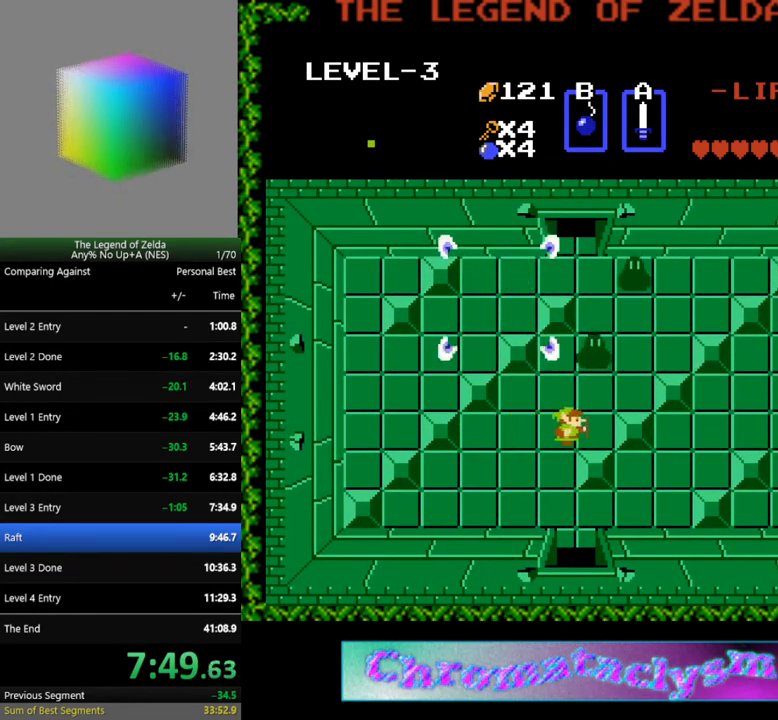
Gameplay with a controller (Nintendo layout); each line is a JSON object with the inputs held at the frame after it. "events" lists button and stick changes between this image and that frame as [ms after this image, input, new state], when the widget could be followed in between. Not read: L3 R3.
{"buttons": [], "events": [[33, "DPAD_UP", "down"], [50, "DPAD_RIGHT", "up"], [217, "A", "down"], [250, "DPAD_UP", "up"], [350, "A", "up"]]}
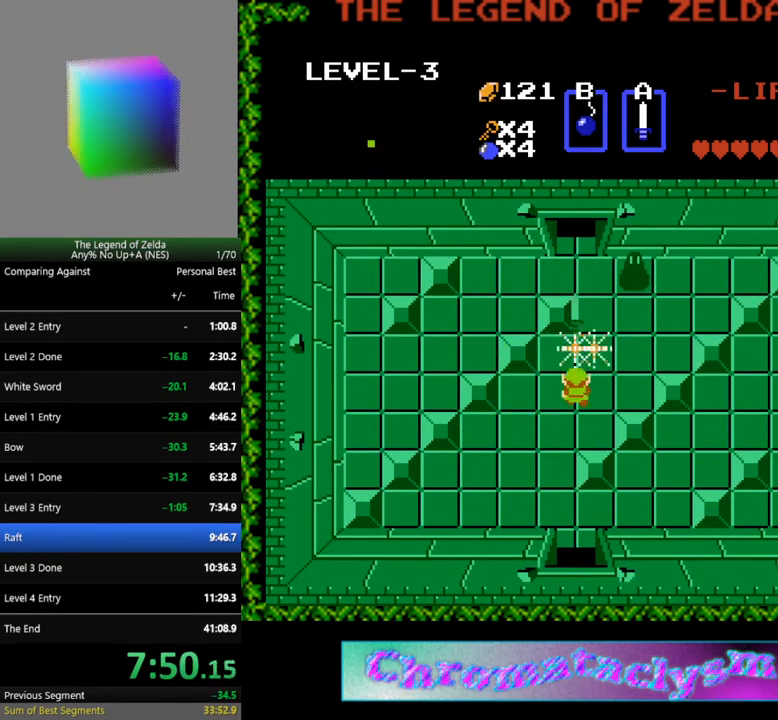
{"buttons": ["DPAD_RIGHT"], "events": [[17, "DPAD_RIGHT", "down"], [150, "DPAD_RIGHT", "up"], [150, "DPAD_UP", "down"], [350, "DPAD_UP", "up"], [367, "DPAD_RIGHT", "down"]]}
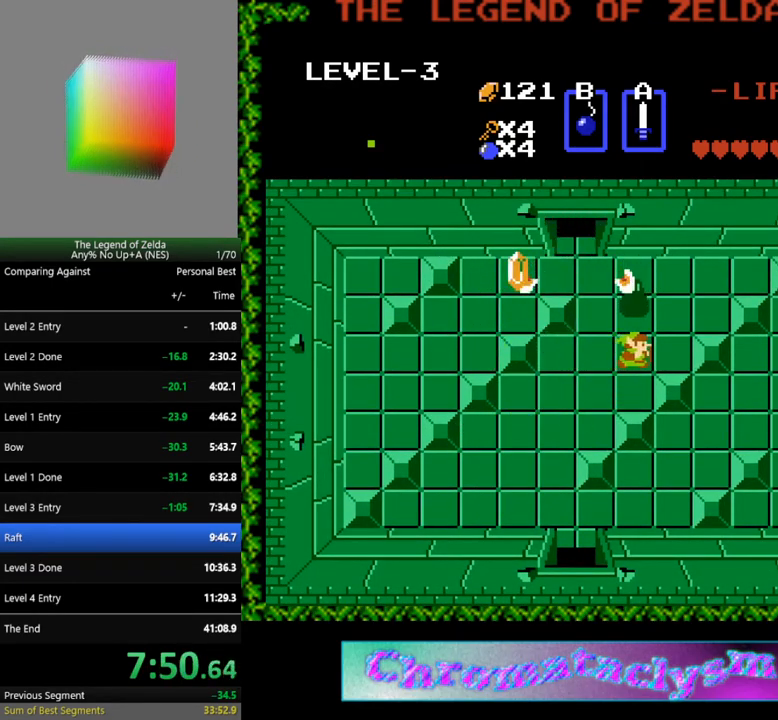
{"buttons": ["DPAD_LEFT"], "events": [[17, "DPAD_RIGHT", "up"], [17, "DPAD_UP", "down"], [83, "A", "down"], [167, "DPAD_UP", "up"], [183, "A", "up"], [350, "DPAD_LEFT", "down"]]}
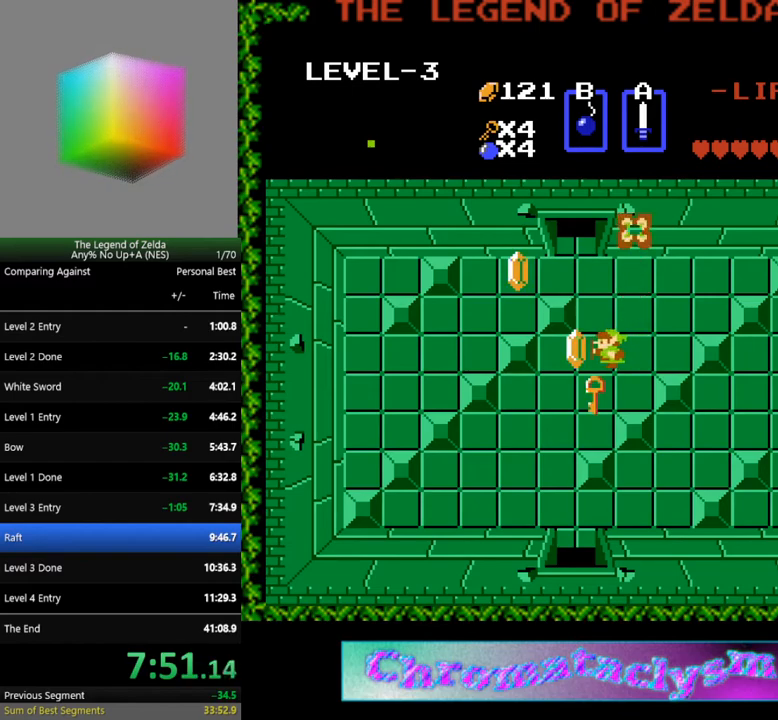
{"buttons": ["DPAD_UP"], "events": [[100, "DPAD_DOWN", "down"], [100, "DPAD_LEFT", "up"], [367, "DPAD_DOWN", "up"], [383, "DPAD_UP", "down"]]}
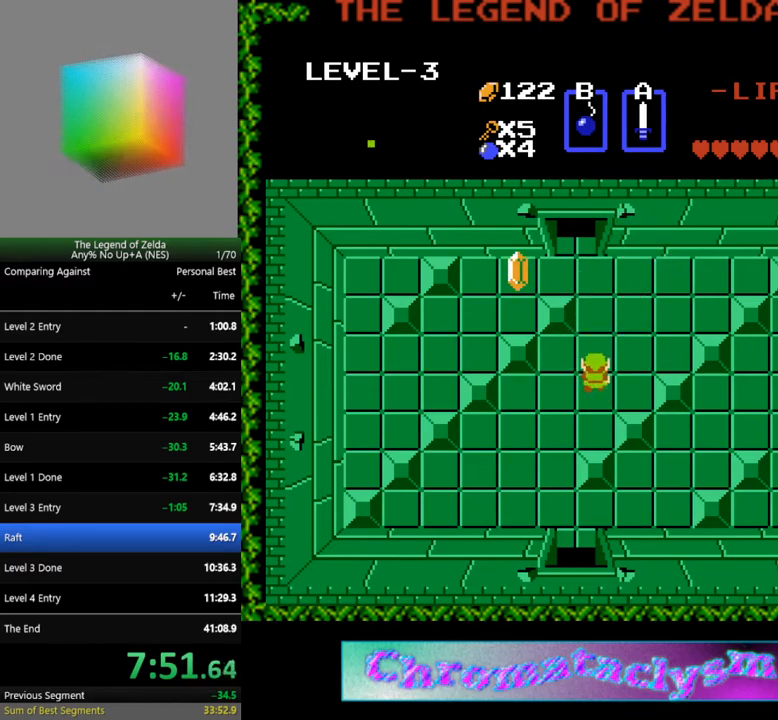
{"buttons": ["DPAD_UP"], "events": []}
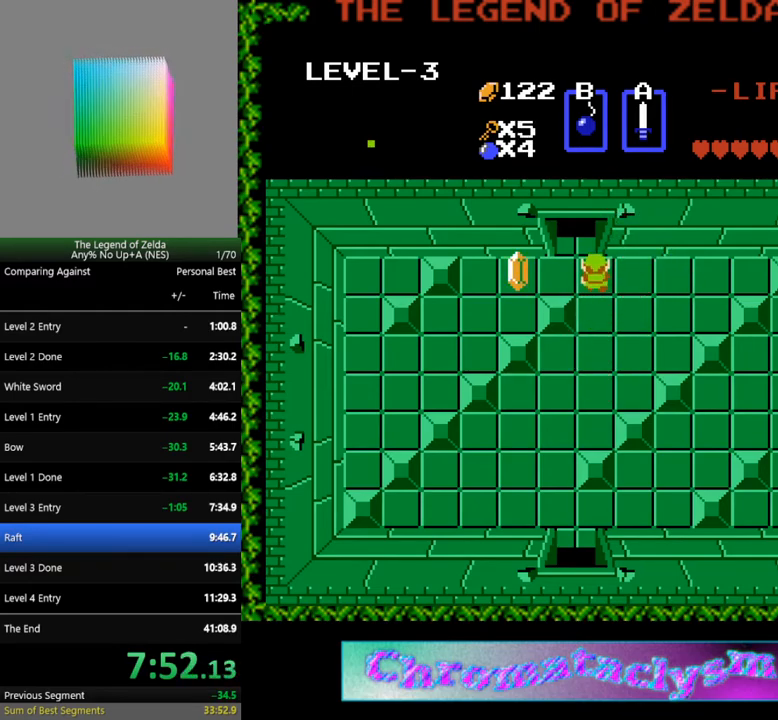
{"buttons": ["DPAD_UP"], "events": [[17, "DPAD_LEFT", "down"], [33, "DPAD_UP", "up"], [133, "DPAD_UP", "down"], [167, "DPAD_LEFT", "up"]]}
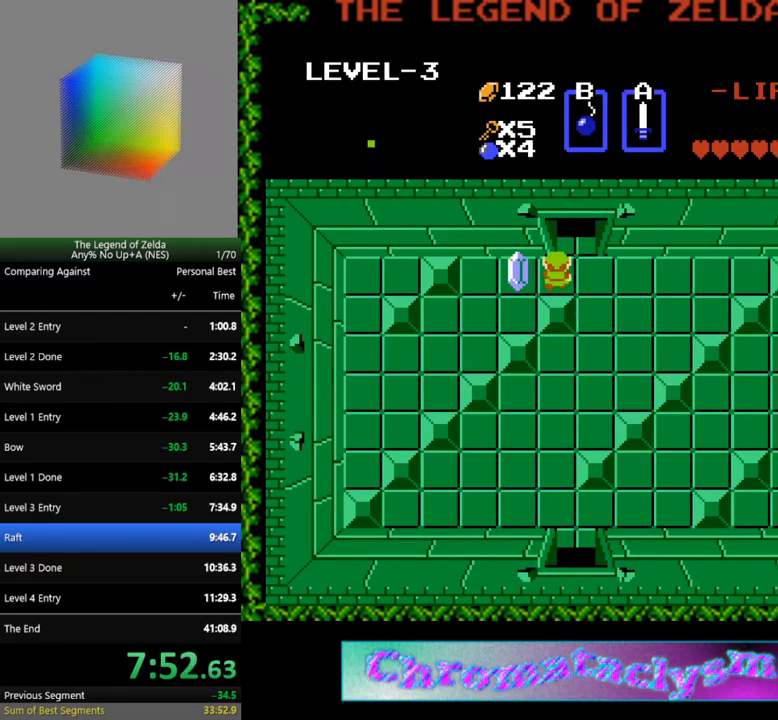
{"buttons": ["DPAD_UP"], "events": [[33, "DPAD_RIGHT", "down"], [50, "DPAD_UP", "up"], [133, "DPAD_UP", "down"], [150, "DPAD_RIGHT", "up"]]}
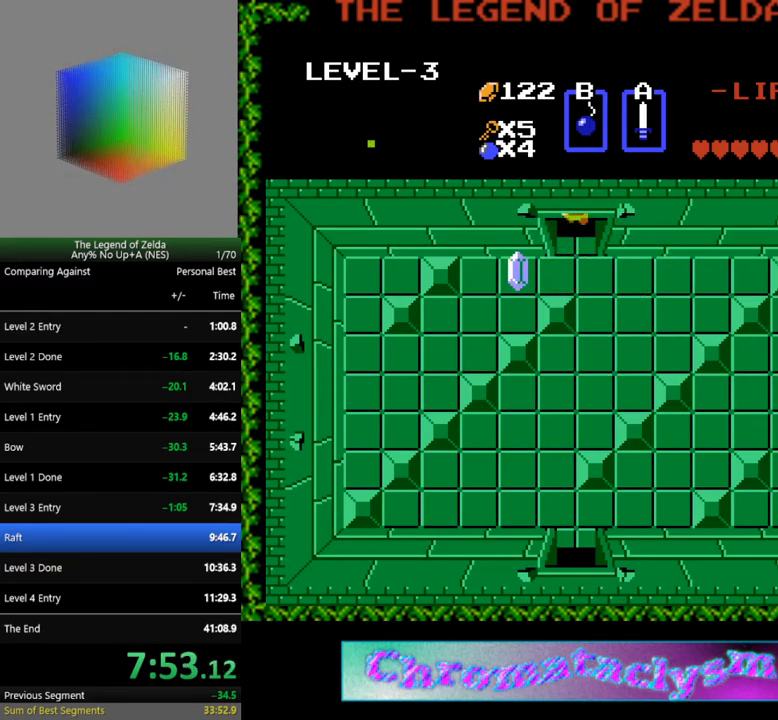
{"buttons": ["DPAD_UP"], "events": []}
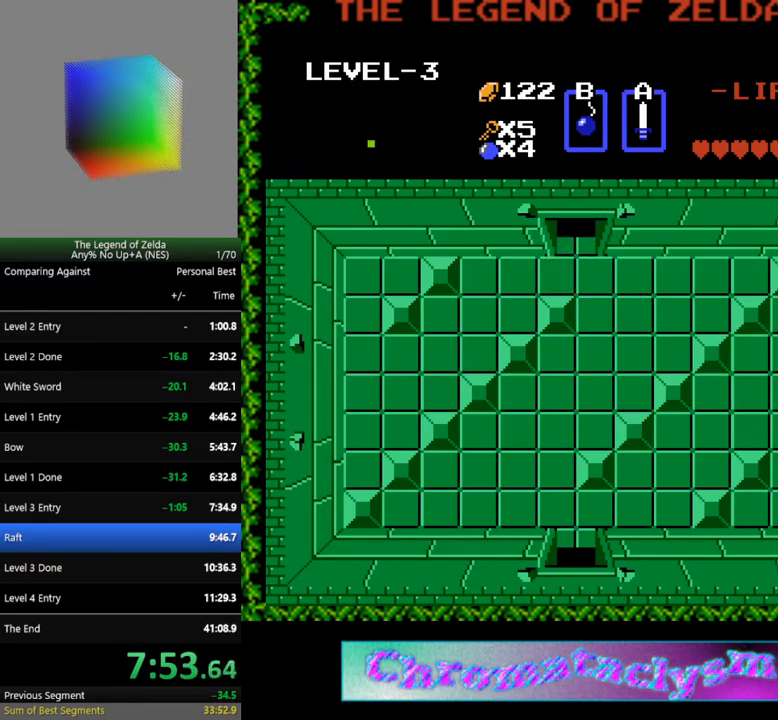
{"buttons": [], "events": [[233, "DPAD_UP", "up"]]}
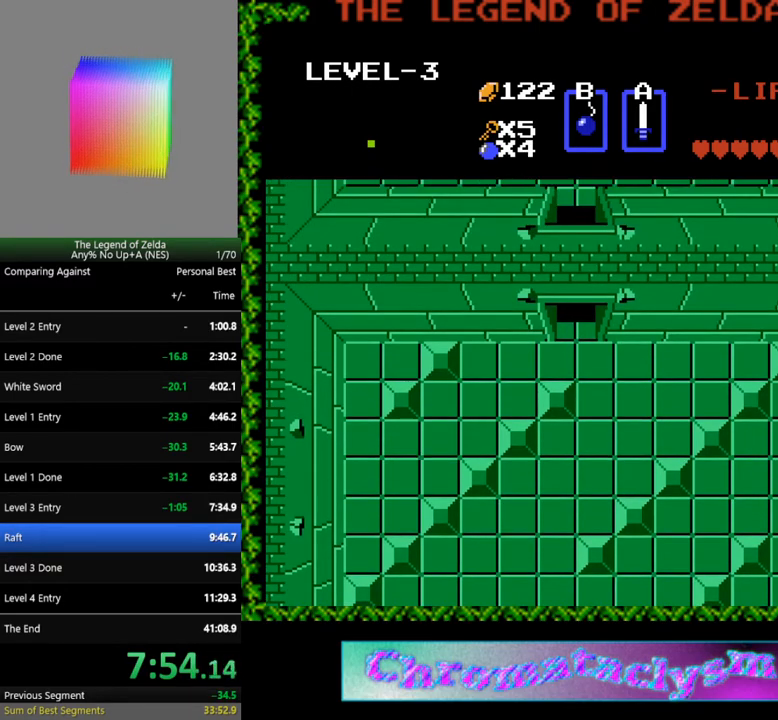
{"buttons": ["DPAD_UP"], "events": [[283, "DPAD_UP", "down"]]}
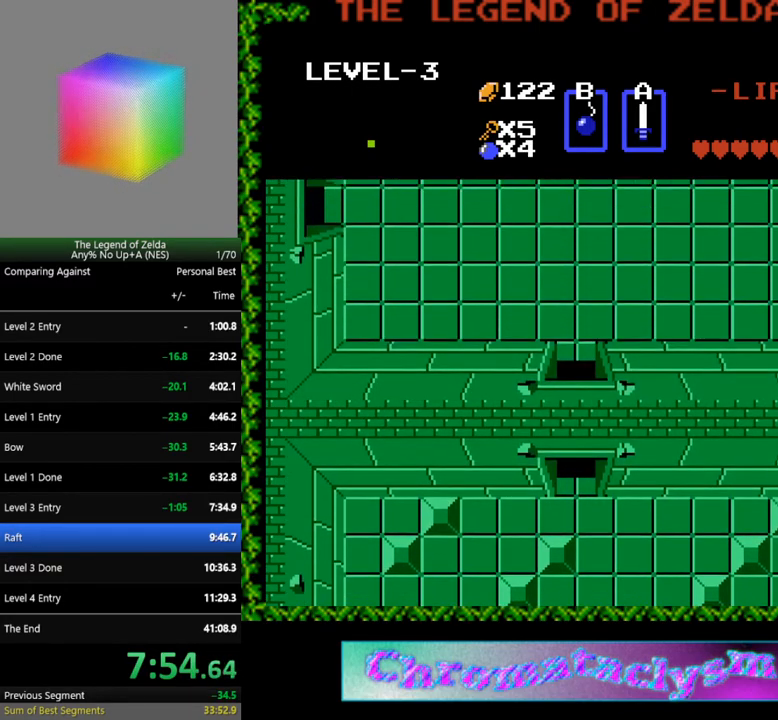
{"buttons": ["DPAD_UP"], "events": []}
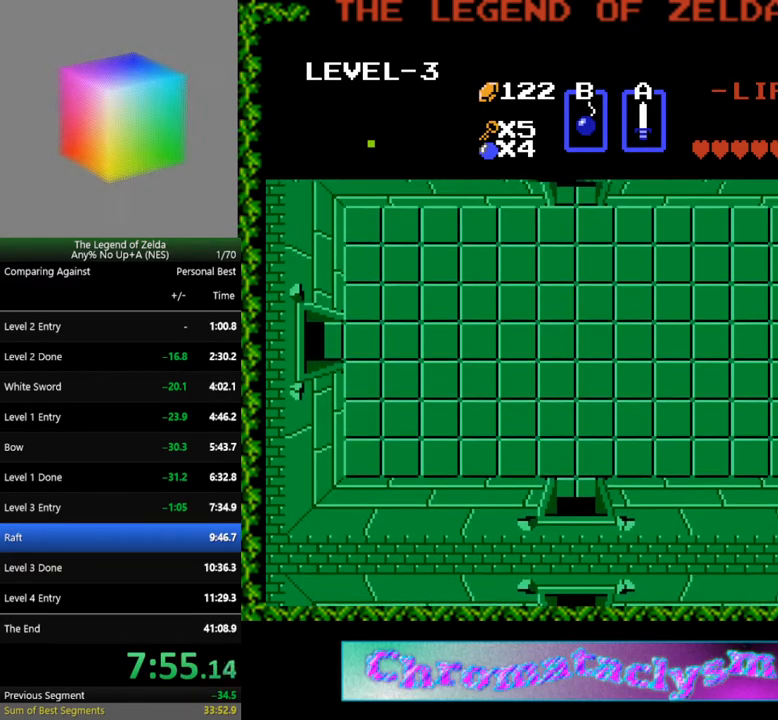
{"buttons": ["DPAD_UP"], "events": []}
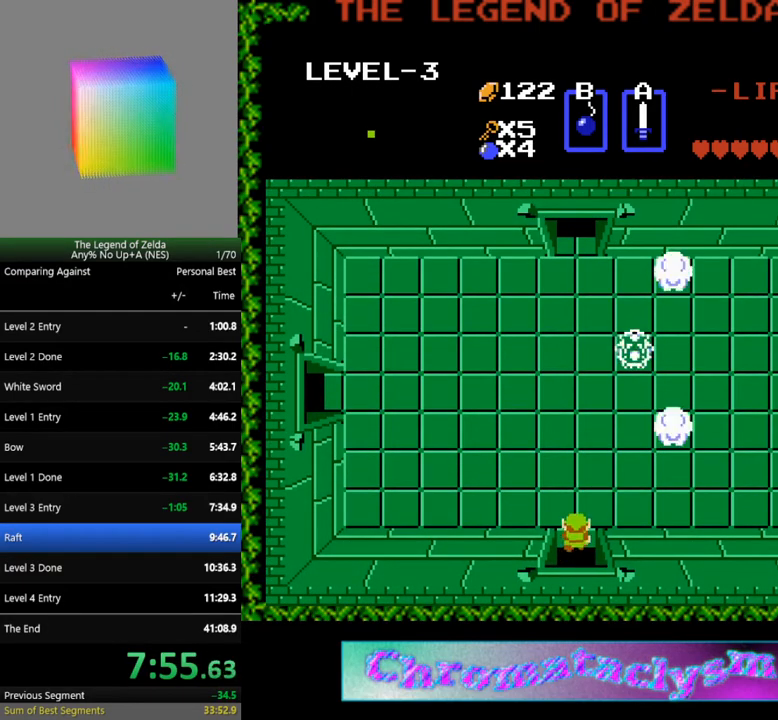
{"buttons": ["DPAD_LEFT"], "events": [[83, "DPAD_LEFT", "down"], [100, "DPAD_UP", "up"]]}
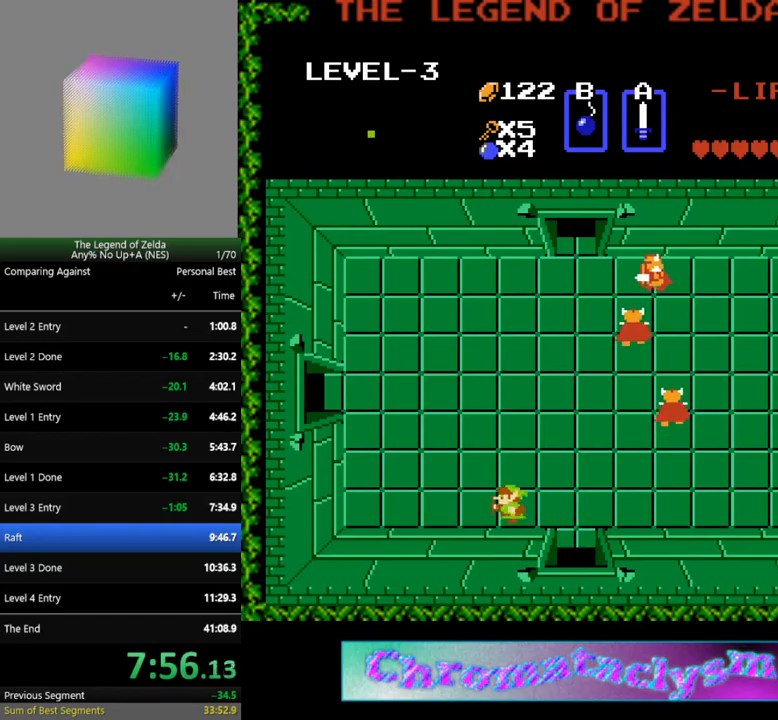
{"buttons": ["DPAD_LEFT"], "events": []}
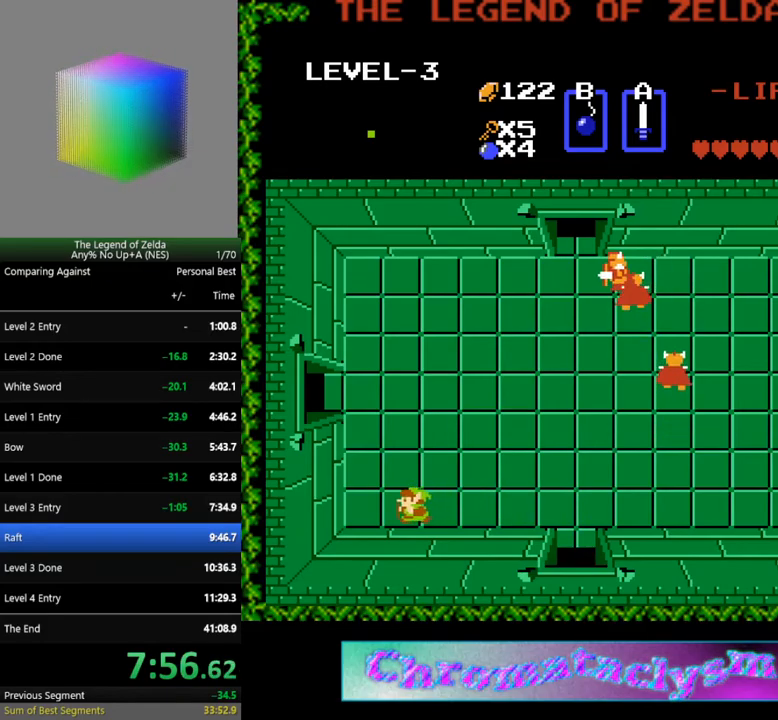
{"buttons": ["DPAD_UP"], "events": [[183, "DPAD_UP", "down"], [200, "DPAD_LEFT", "up"]]}
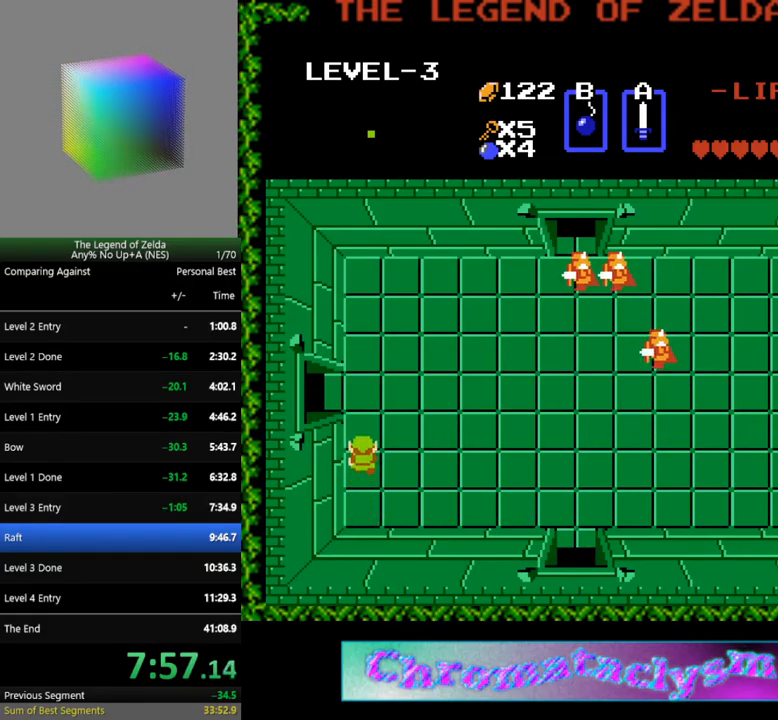
{"buttons": ["DPAD_LEFT"], "events": [[333, "DPAD_LEFT", "down"], [350, "DPAD_UP", "up"]]}
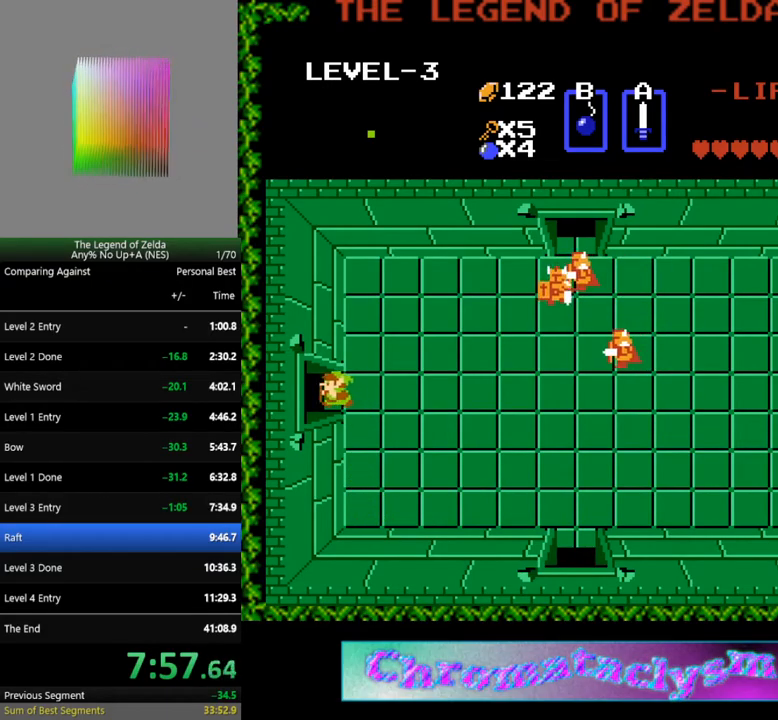
{"buttons": ["DPAD_LEFT"], "events": []}
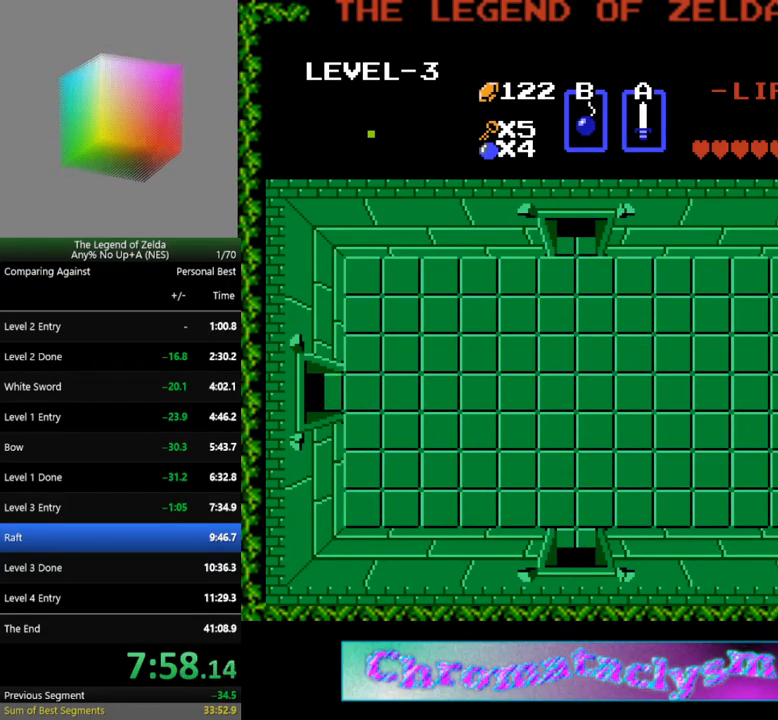
{"buttons": ["DPAD_LEFT"], "events": []}
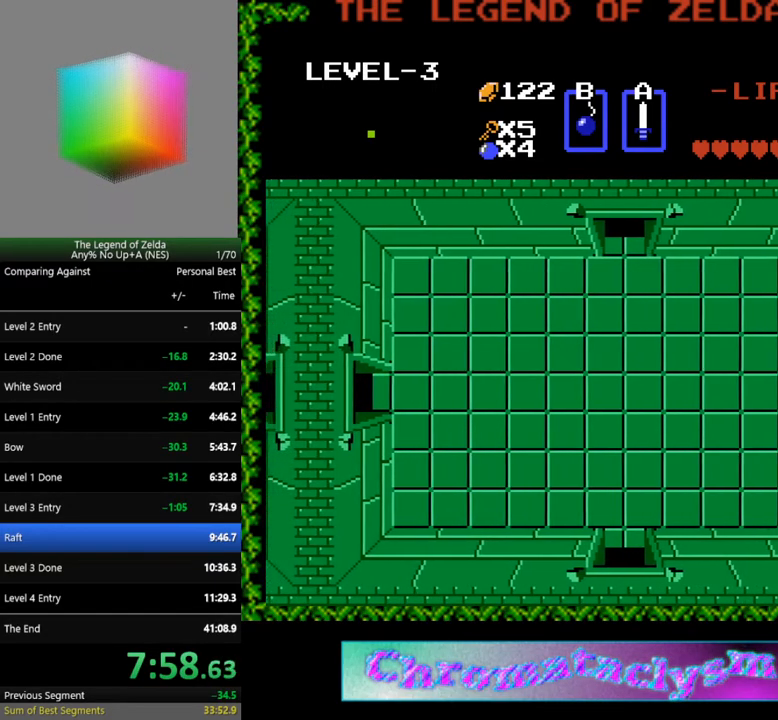
{"buttons": ["DPAD_LEFT"], "events": [[67, "DPAD_LEFT", "up"], [367, "DPAD_LEFT", "down"]]}
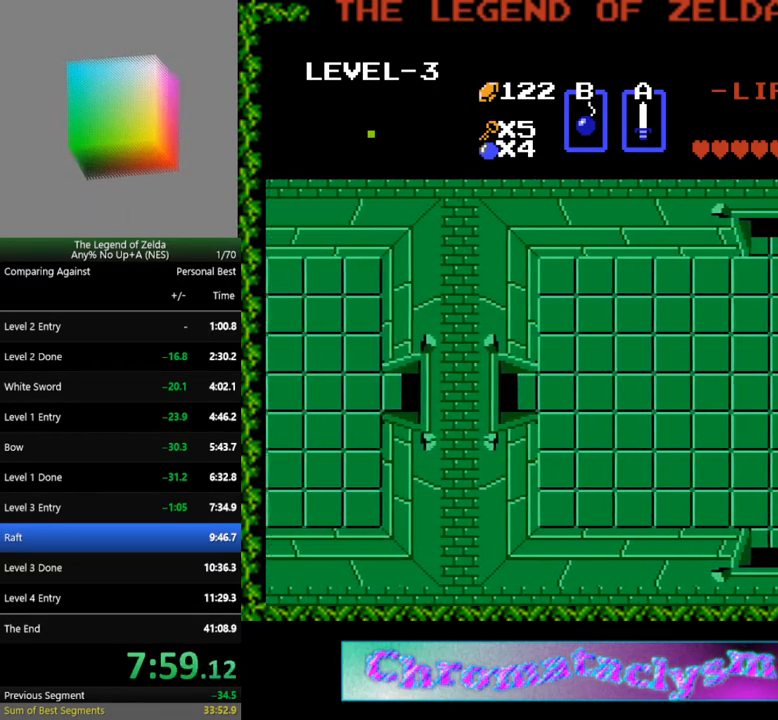
{"buttons": ["DPAD_LEFT"], "events": []}
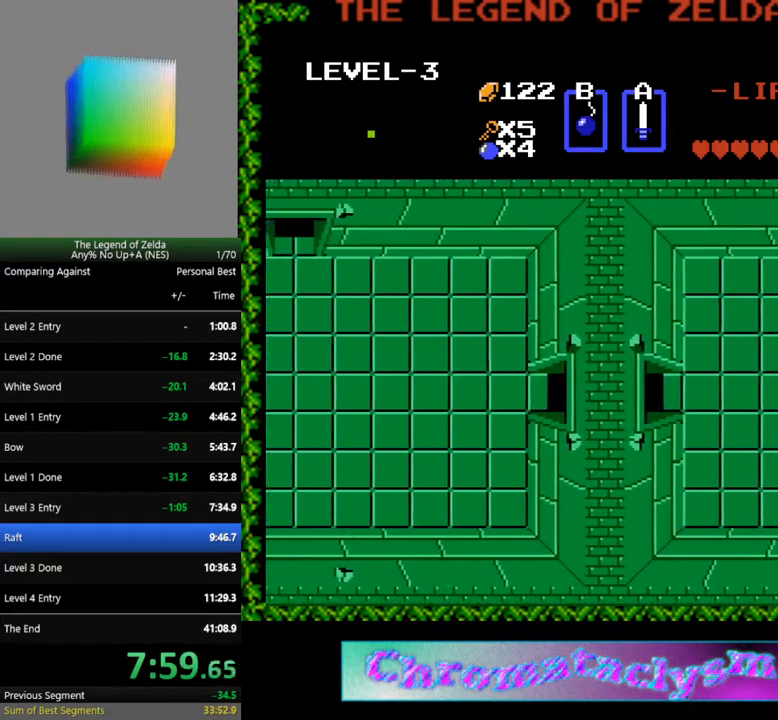
{"buttons": ["DPAD_LEFT"], "events": []}
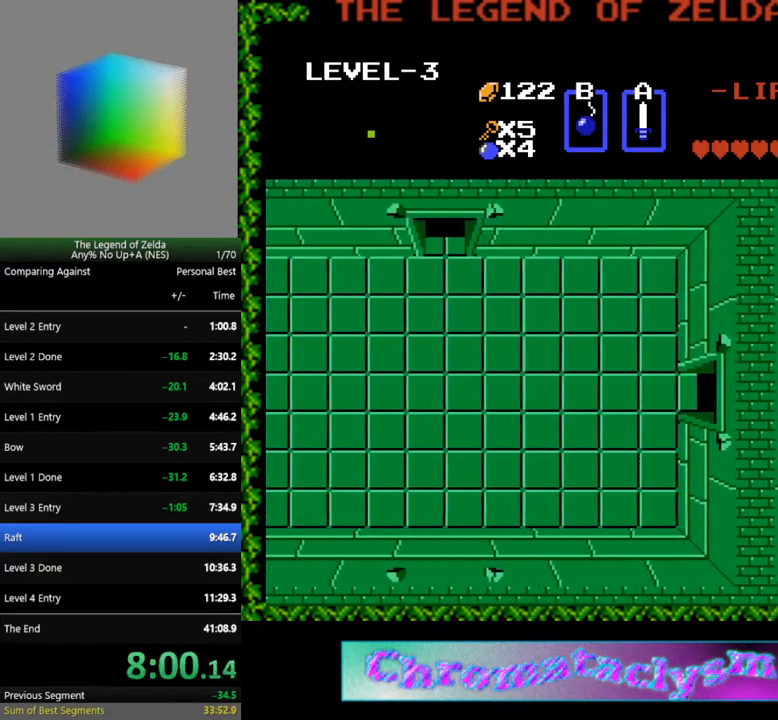
{"buttons": ["DPAD_LEFT"], "events": []}
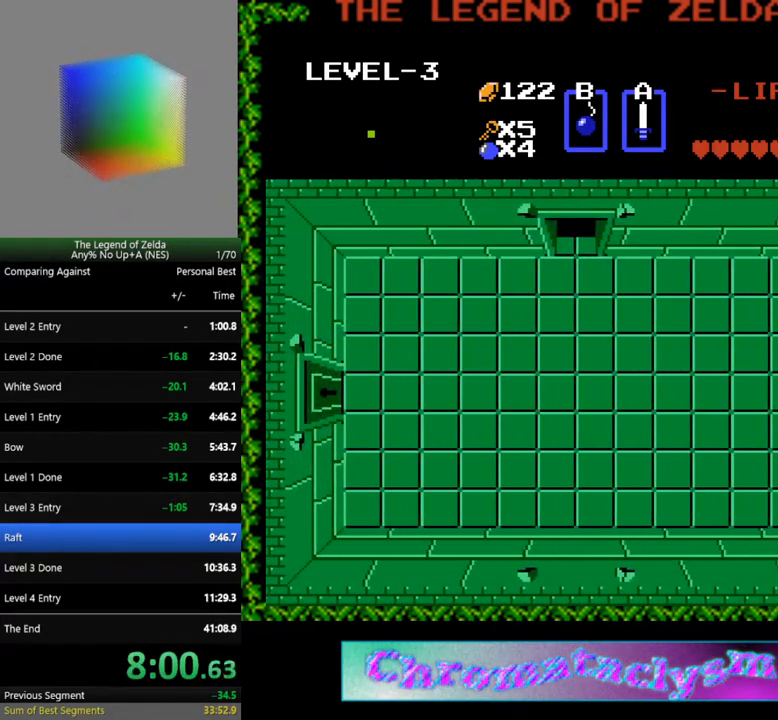
{"buttons": ["DPAD_LEFT"], "events": []}
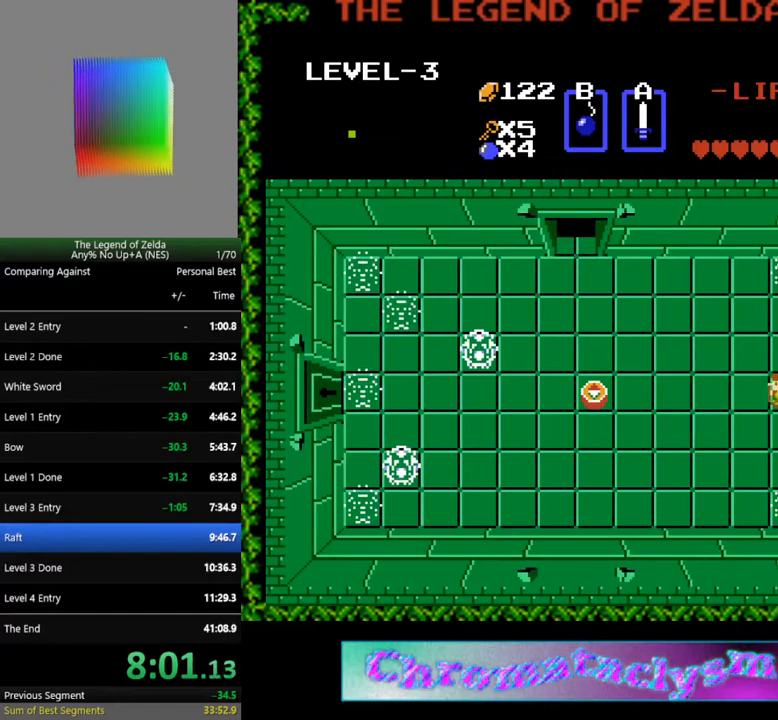
{"buttons": ["DPAD_LEFT"], "events": []}
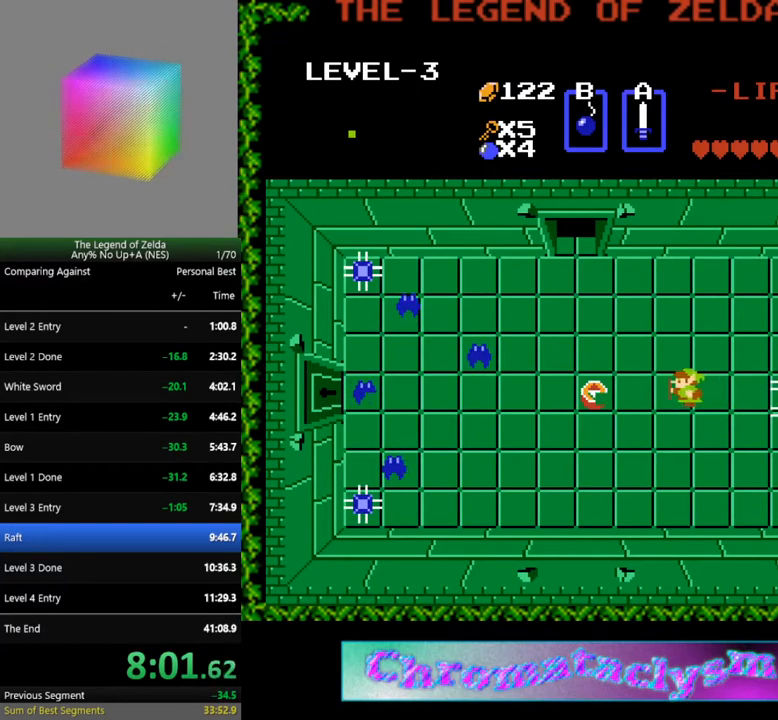
{"buttons": ["DPAD_LEFT"], "events": []}
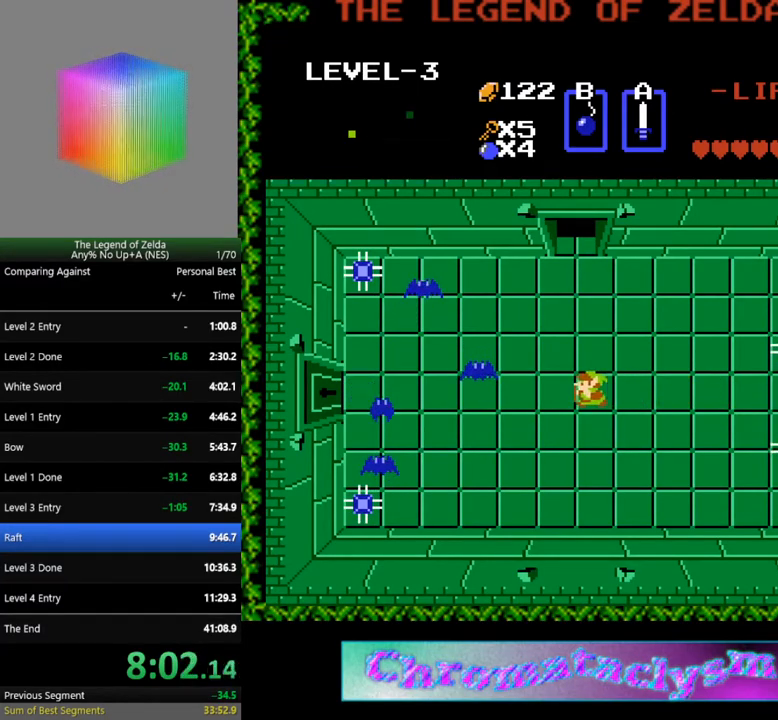
{"buttons": ["DPAD_LEFT"], "events": [[283, "A", "down"], [417, "A", "up"]]}
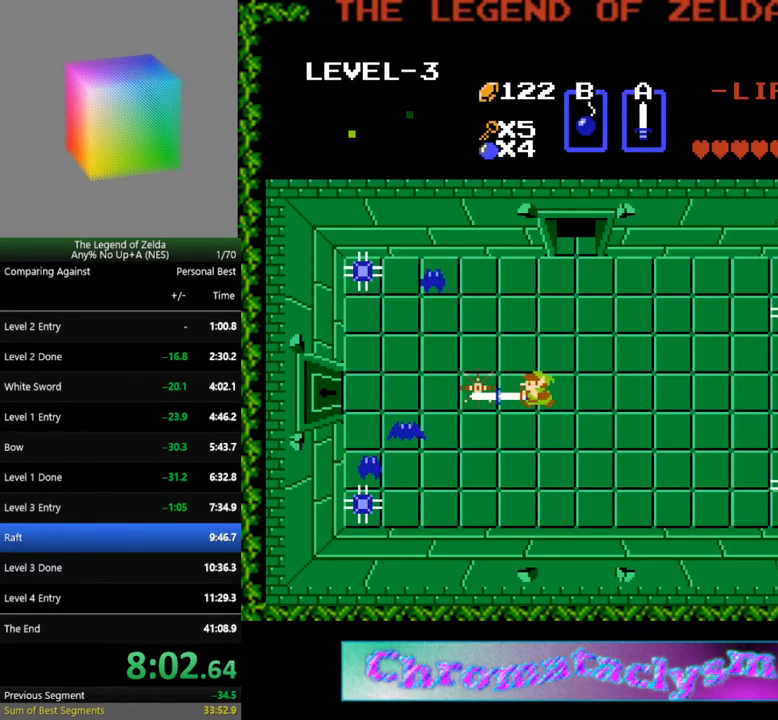
{"buttons": ["DPAD_LEFT"], "events": []}
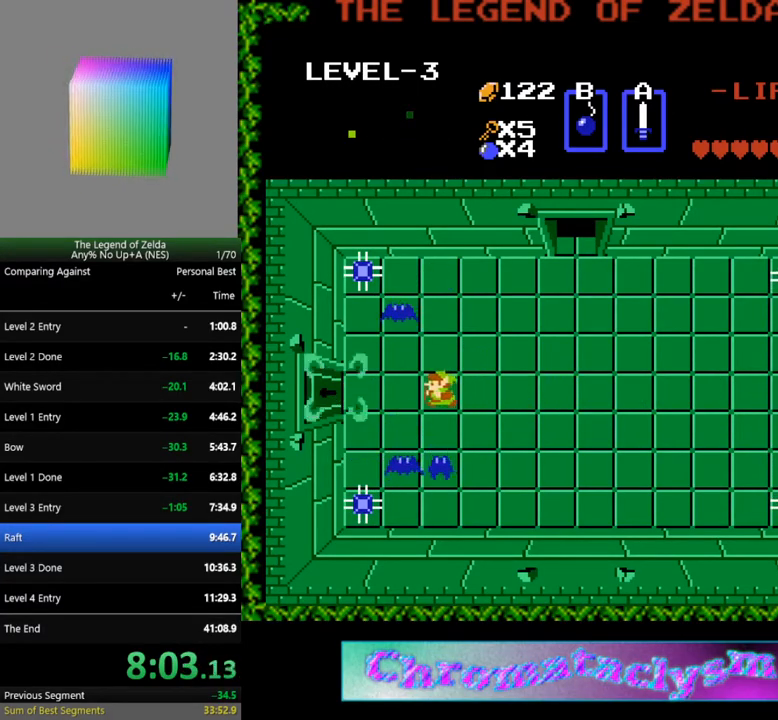
{"buttons": ["DPAD_RIGHT"], "events": [[417, "DPAD_DOWN", "down"], [417, "DPAD_LEFT", "up"], [450, "DPAD_RIGHT", "down"], [467, "DPAD_DOWN", "up"]]}
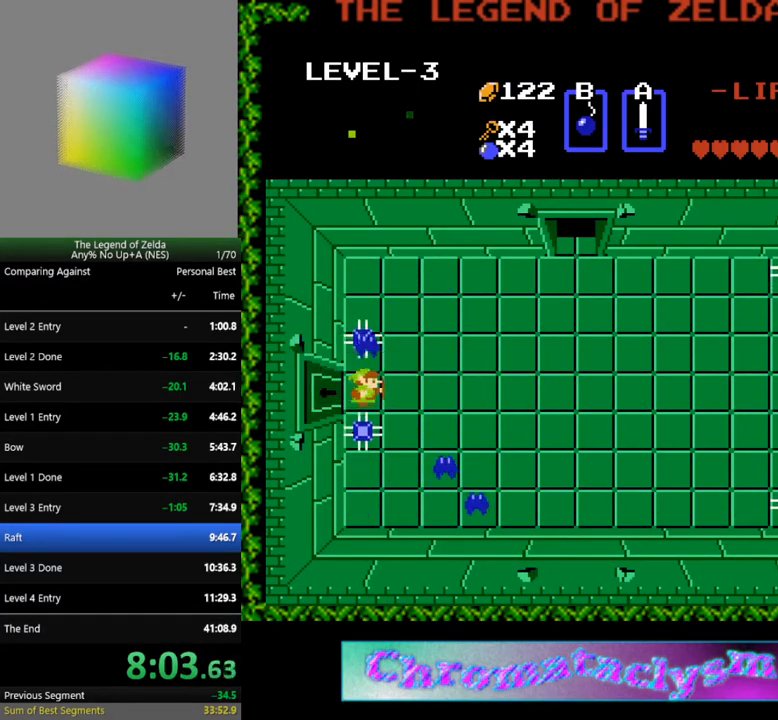
{"buttons": [], "events": [[133, "DPAD_RIGHT", "up"]]}